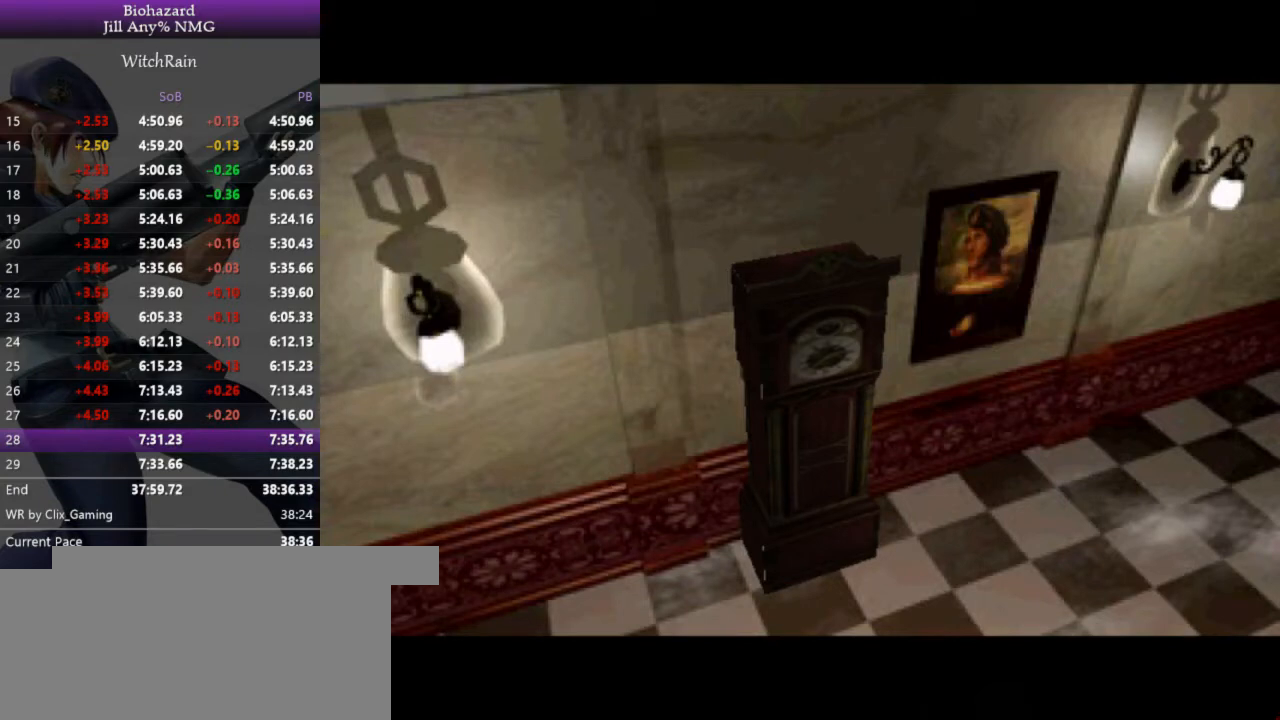
Gameplay with keyboard; each line is a JSON object with the keys held at the frame after it. "events" lists presses ("down") and releases ("up") of "a", "d", "i", "j", "k", "l", "s" and "w" between this image and that frame as [ms after this image, input, new state], when the widget could be followed in between. No other keys are recorded. Mouse input is not recorded.
{"keys": ["a"], "events": []}
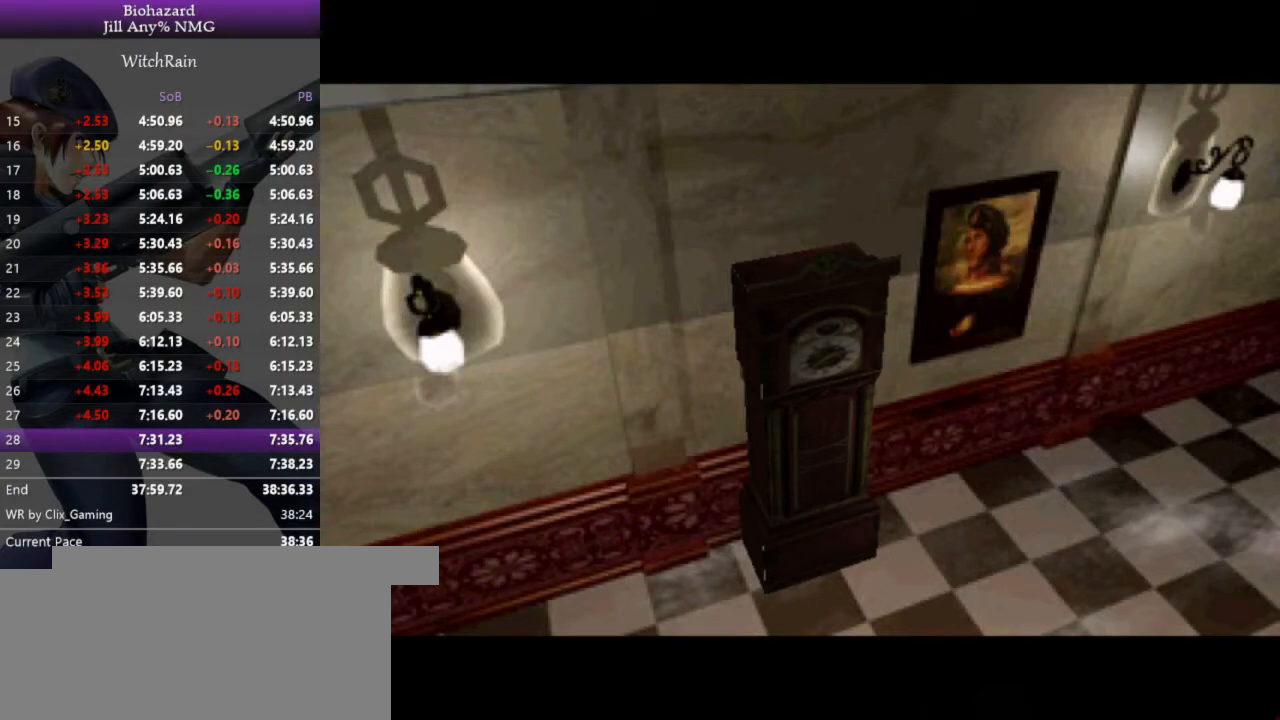
{"keys": ["a"], "events": []}
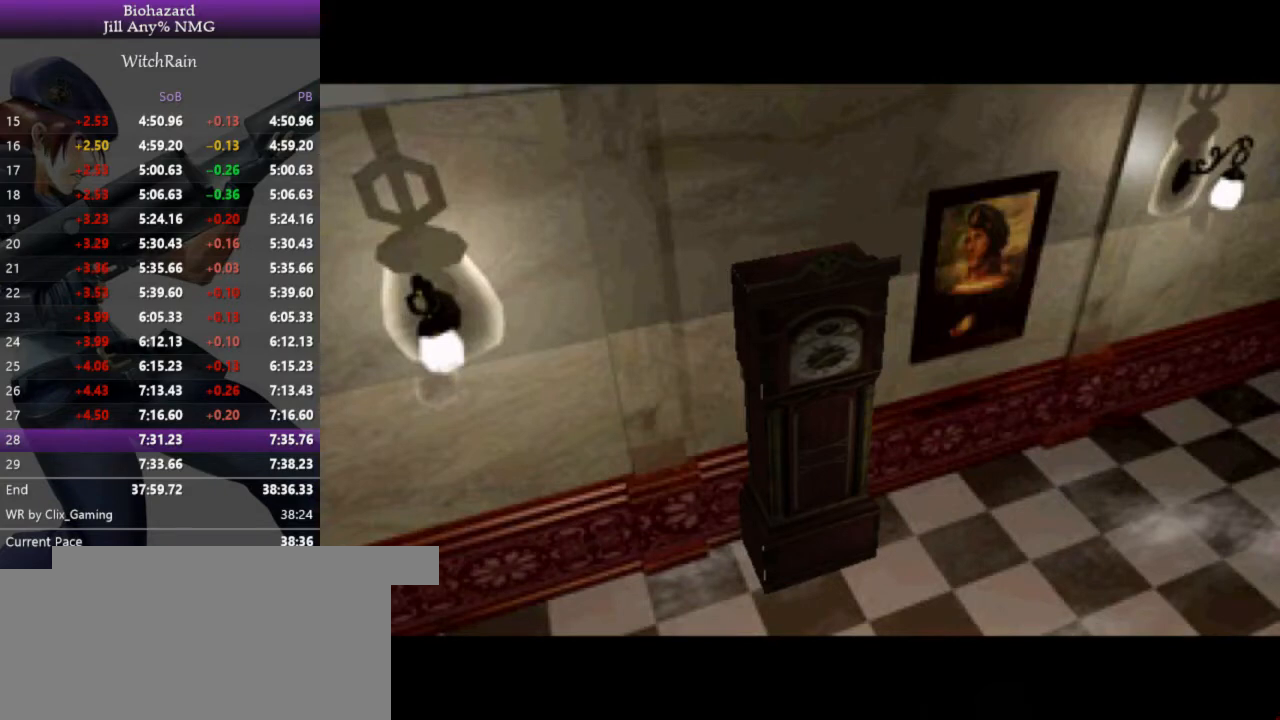
{"keys": ["a"], "events": []}
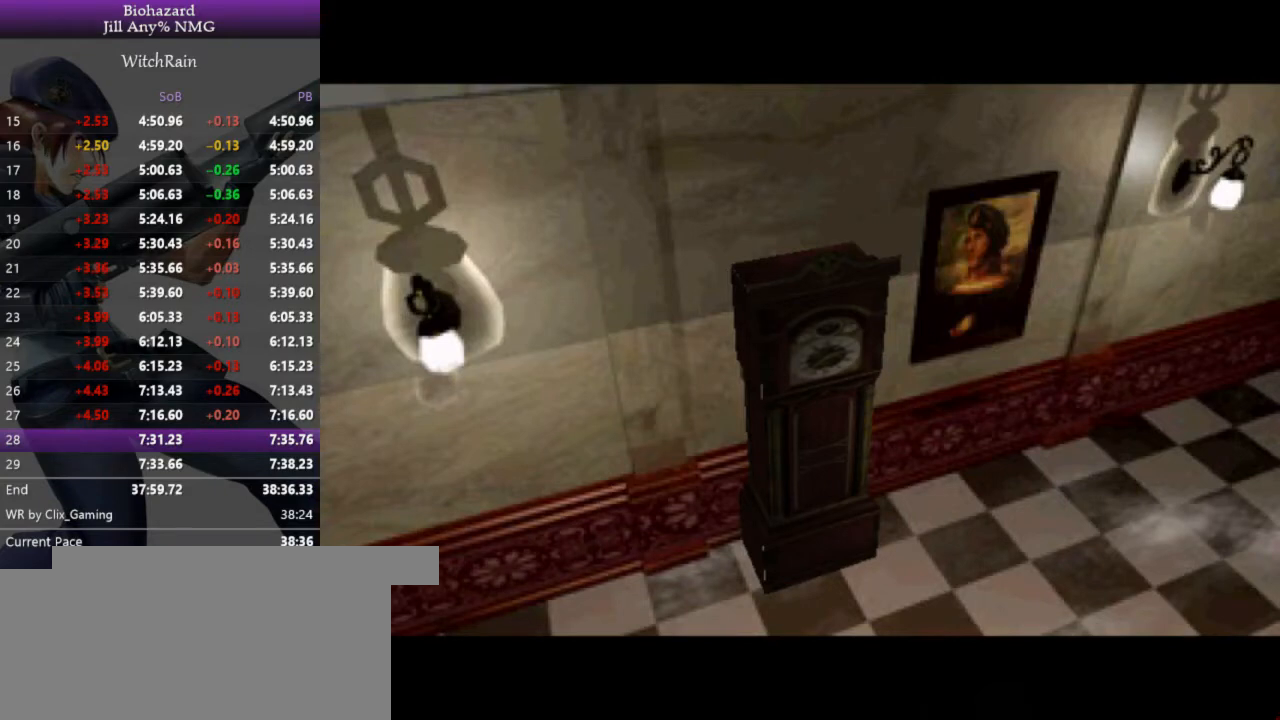
{"keys": ["a"], "events": []}
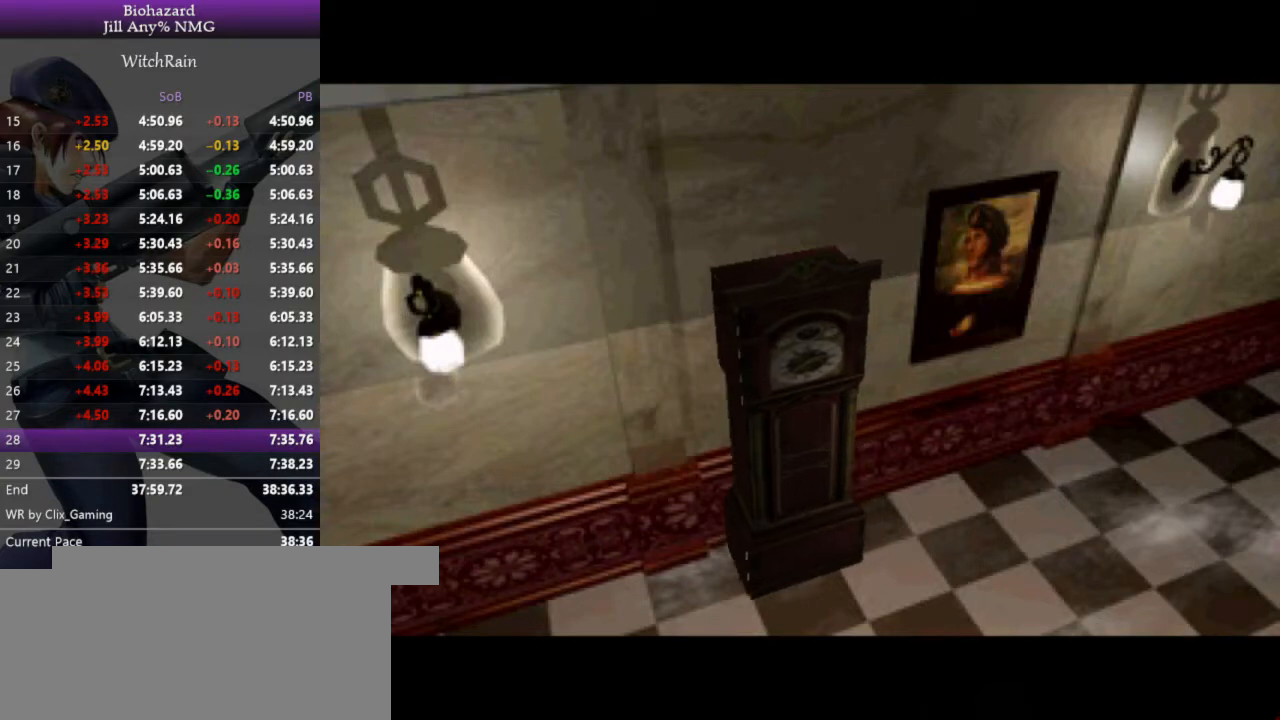
{"keys": ["a"], "events": []}
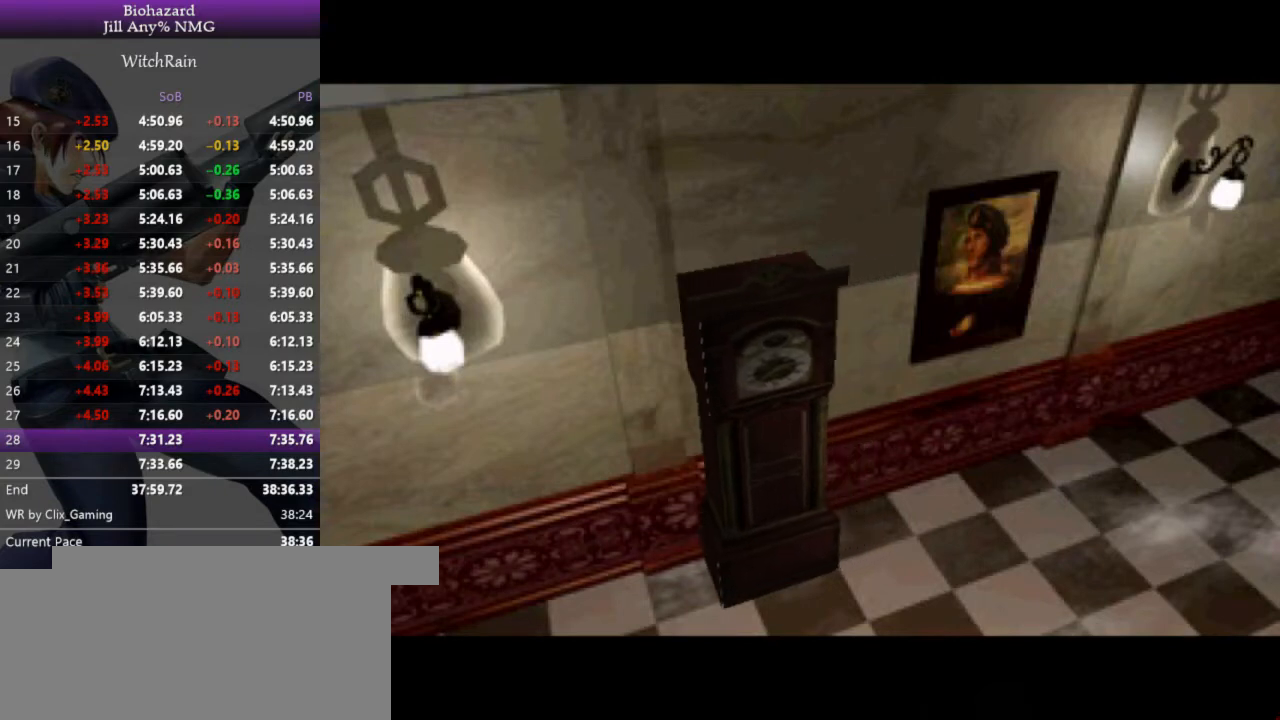
{"keys": ["a"], "events": []}
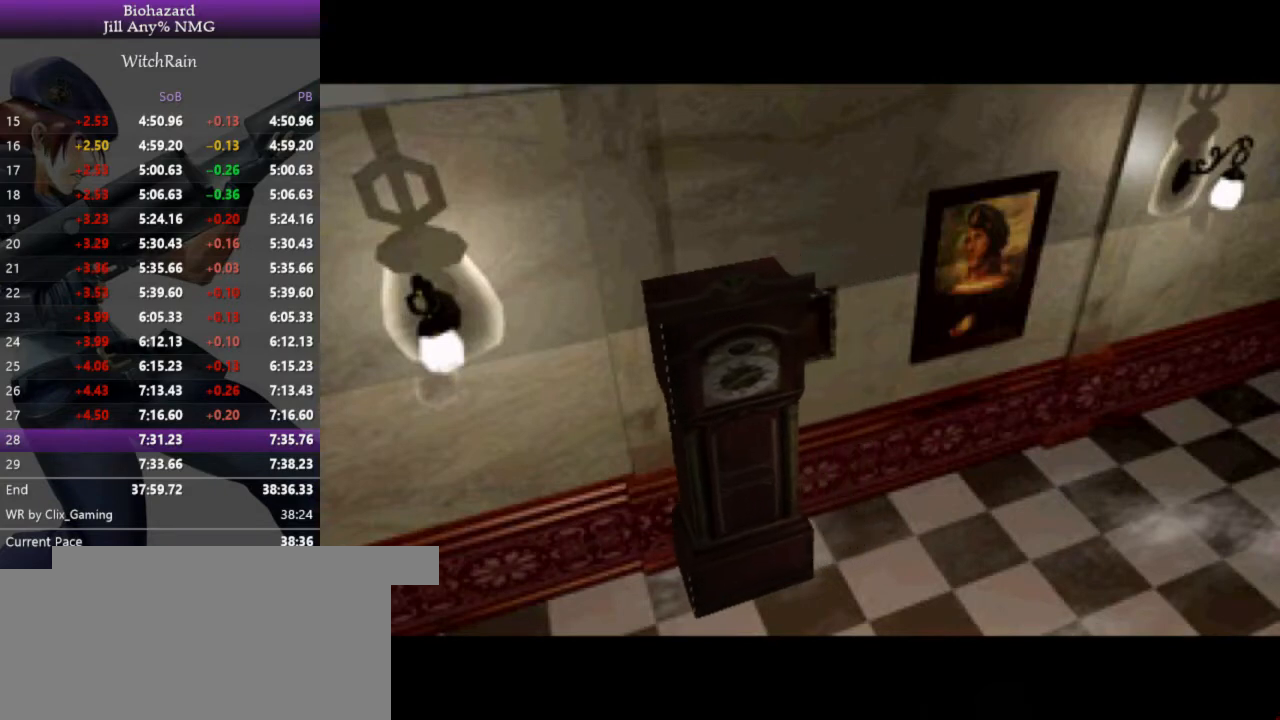
{"keys": ["a"], "events": []}
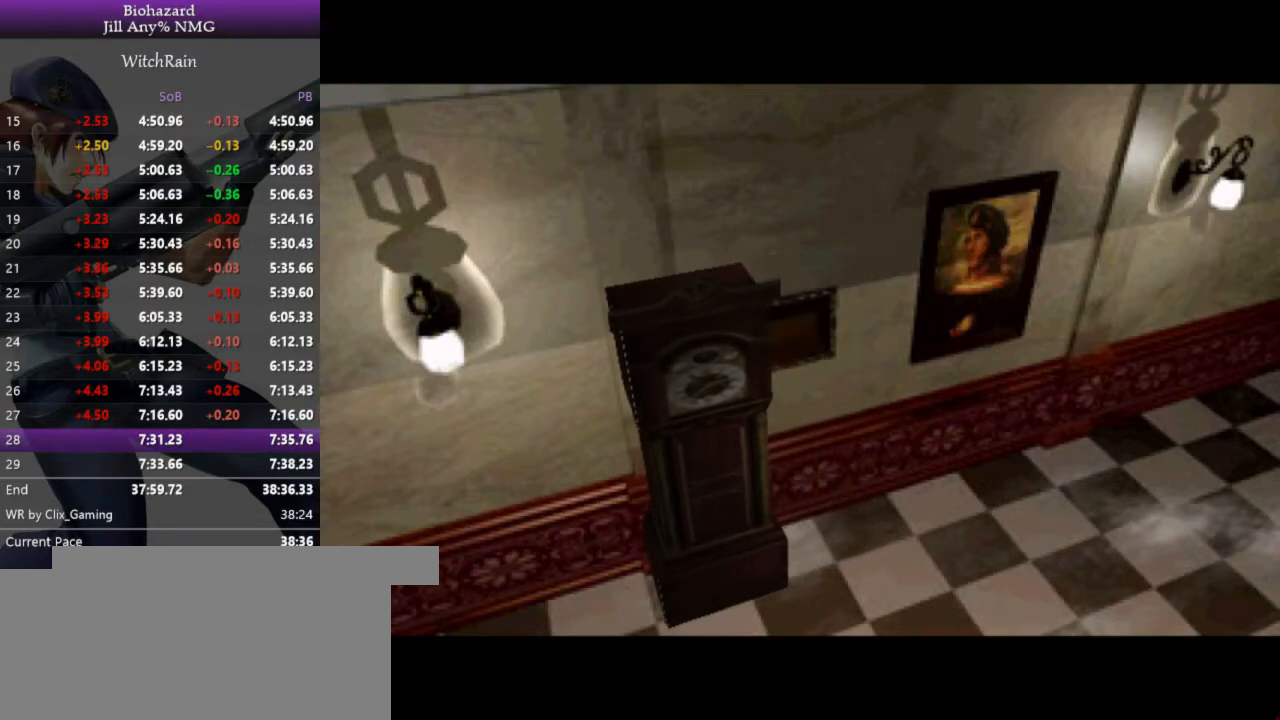
{"keys": ["a"], "events": []}
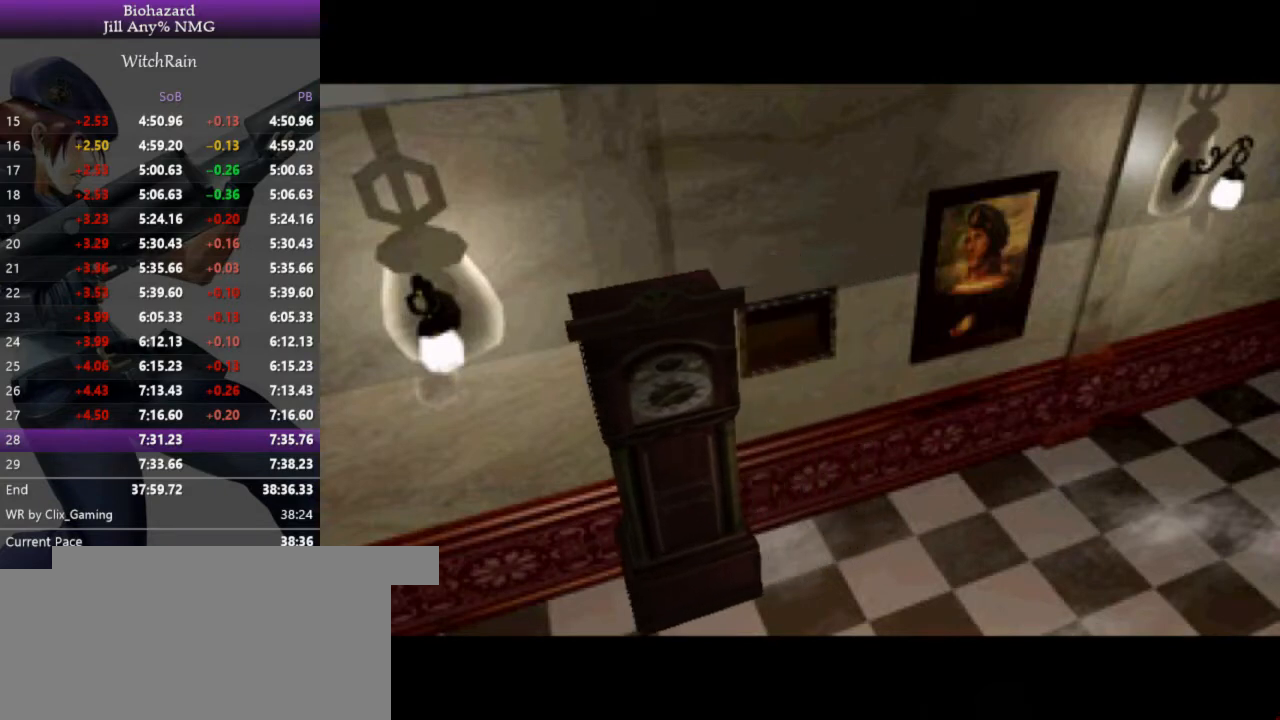
{"keys": ["a"], "events": []}
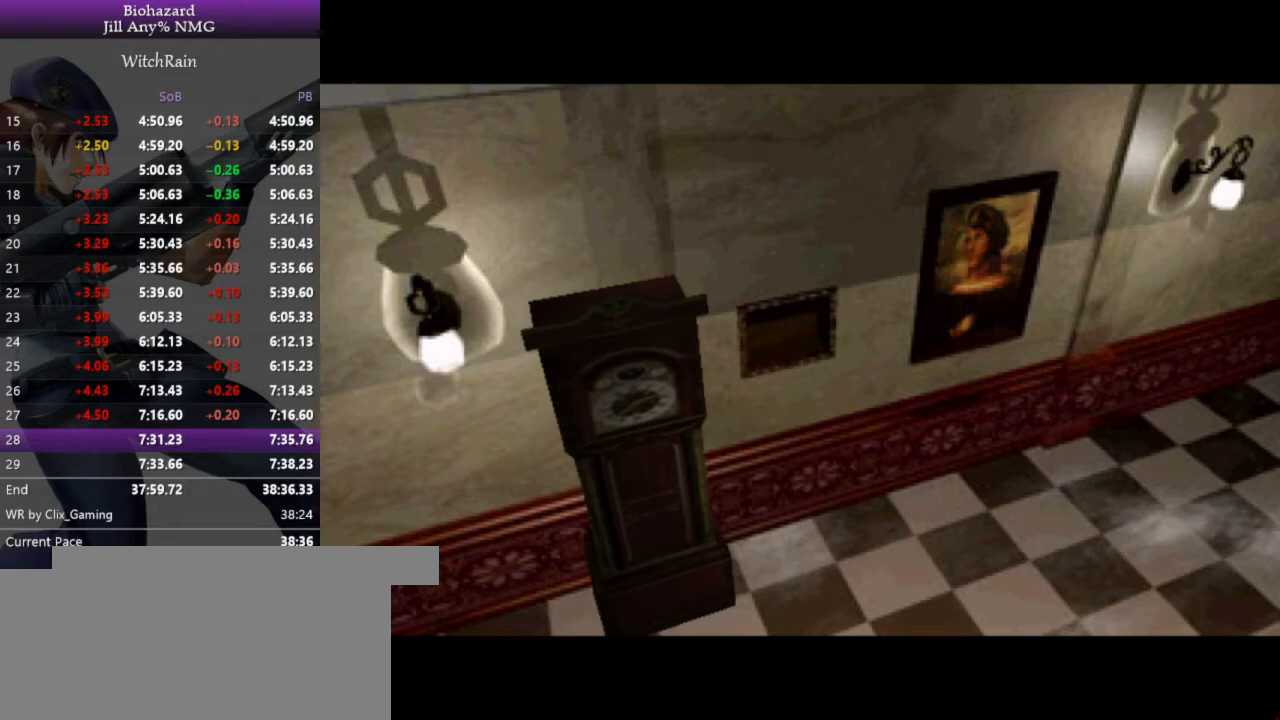
{"keys": ["a"], "events": []}
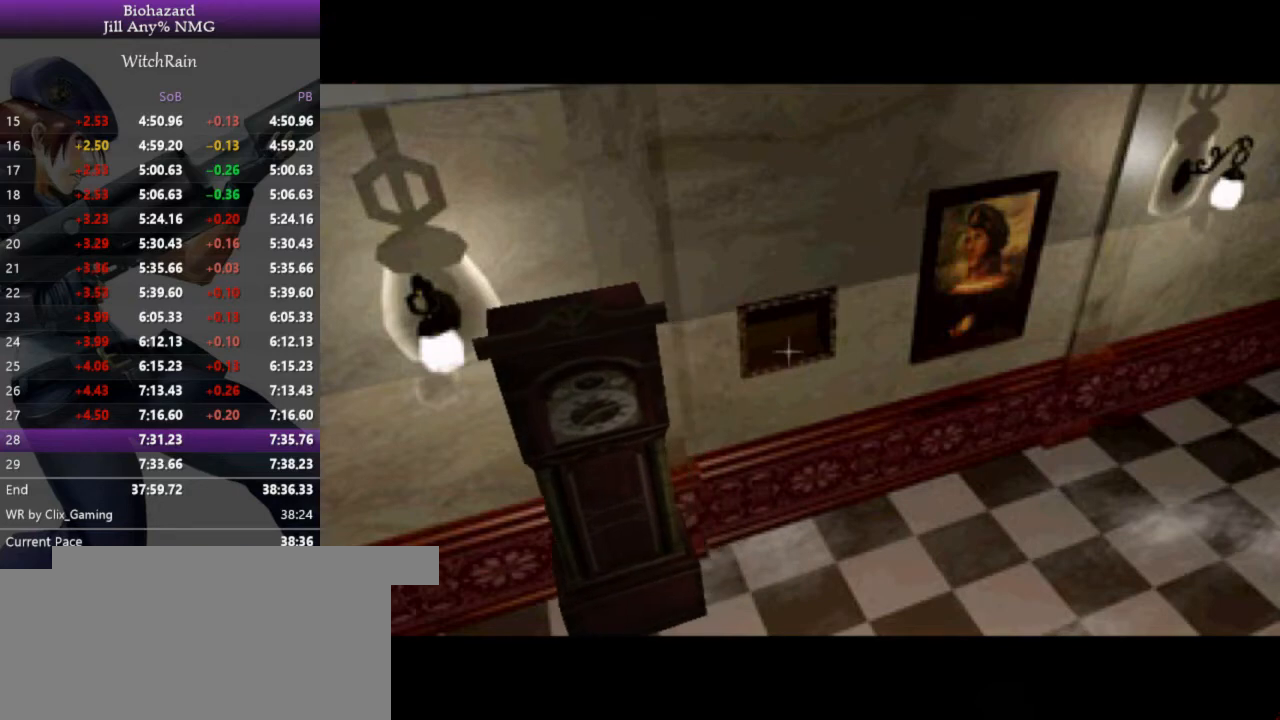
{"keys": ["a"], "events": []}
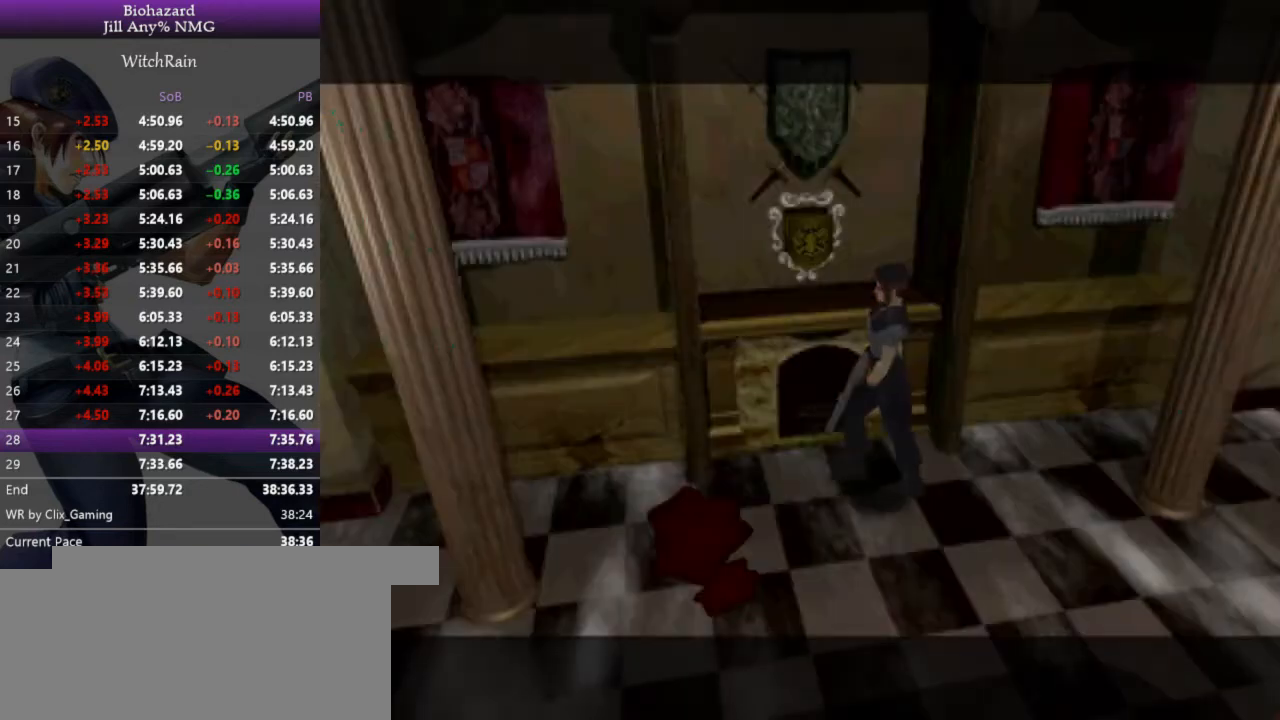
{"keys": ["a", "l", "w"], "events": [[33, "l", "down"], [33, "w", "down"]]}
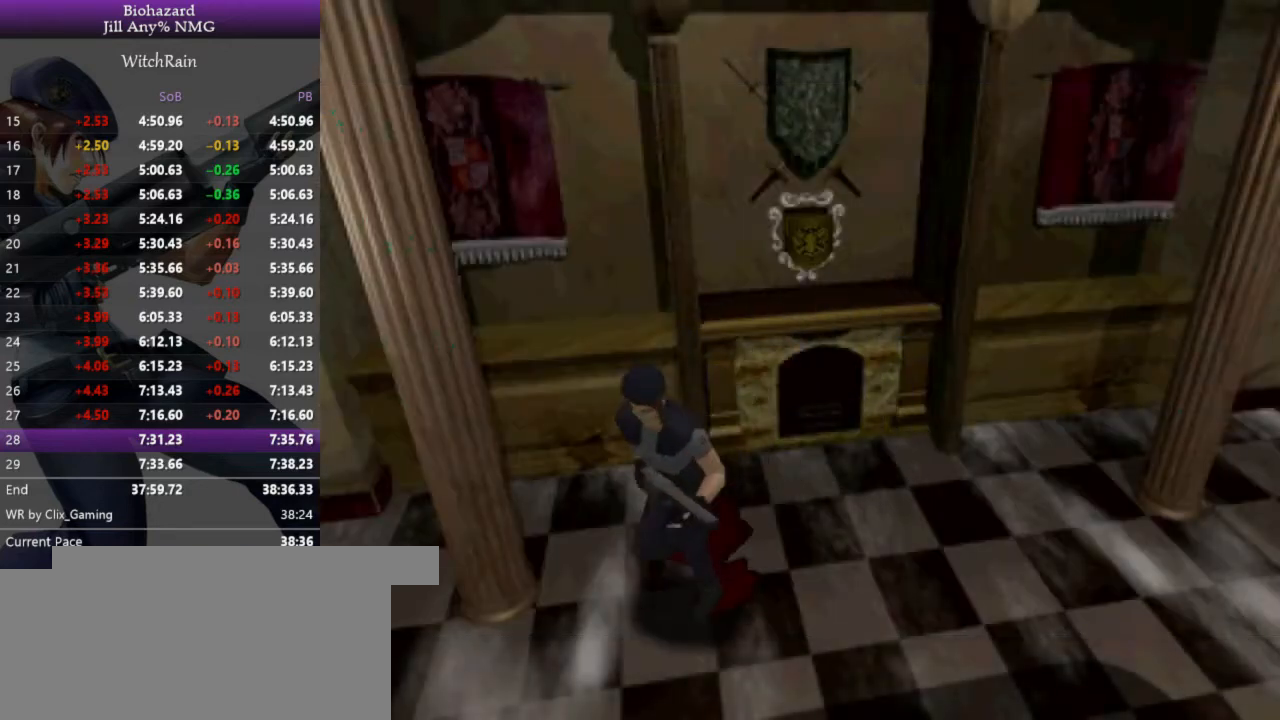
{"keys": ["l", "w"], "events": [[67, "a", "up"]]}